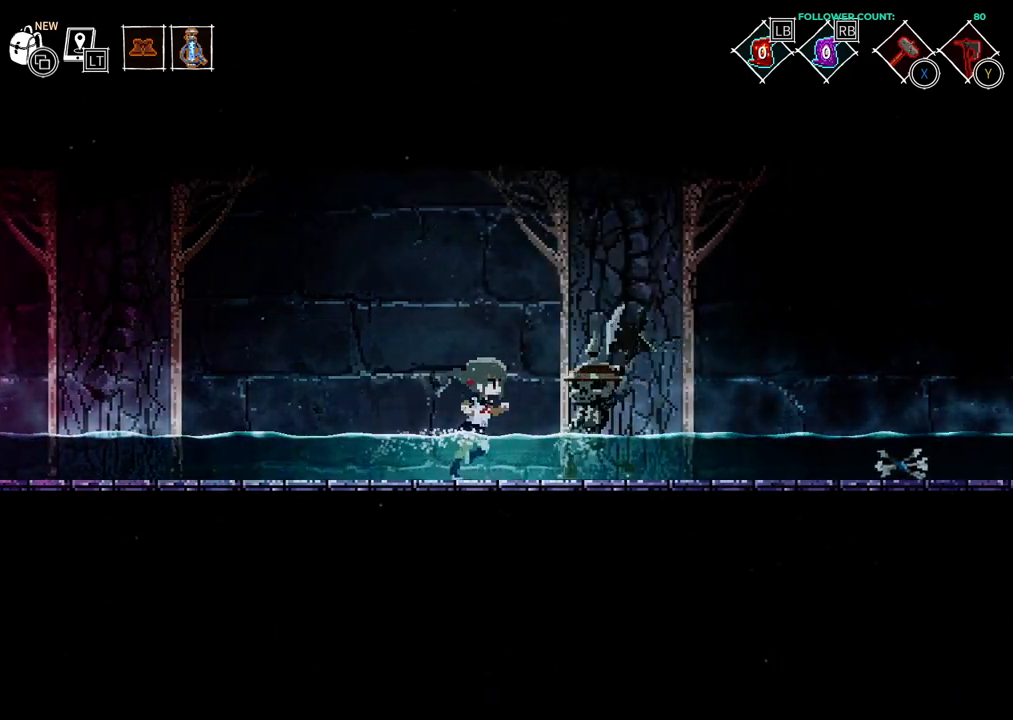
Gameplay with a controller (PlayStation layout); each line is a JSON object with the inputs held at the frame after it (dt_ms = milliseconds from this image to that frame). "events" lists button and stick changes between this image and that frame as [ms after this image, input, new state], when the widget could be followed in between. Not read: L3 R3 SELECT START.
{"dt_ms": 500, "buttons": [], "left_stick": "center", "right_stick": "center", "events": [[33, "CIRCLE", "down"], [233, "CIRCLE", "up"], [383, "DPAD_RIGHT", "up"]]}
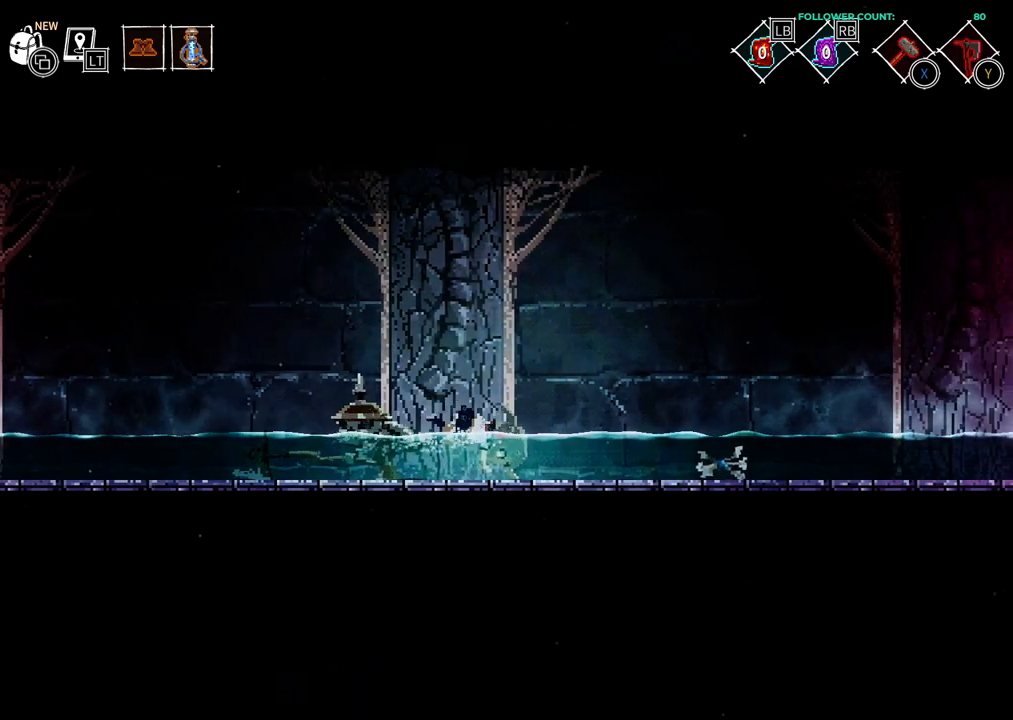
{"dt_ms": 500, "buttons": ["CIRCLE", "DPAD_RIGHT"], "left_stick": "center", "right_stick": "center", "events": [[83, "DPAD_RIGHT", "down"], [183, "CIRCLE", "down"], [383, "CIRCLE", "up"], [433, "CIRCLE", "down"]]}
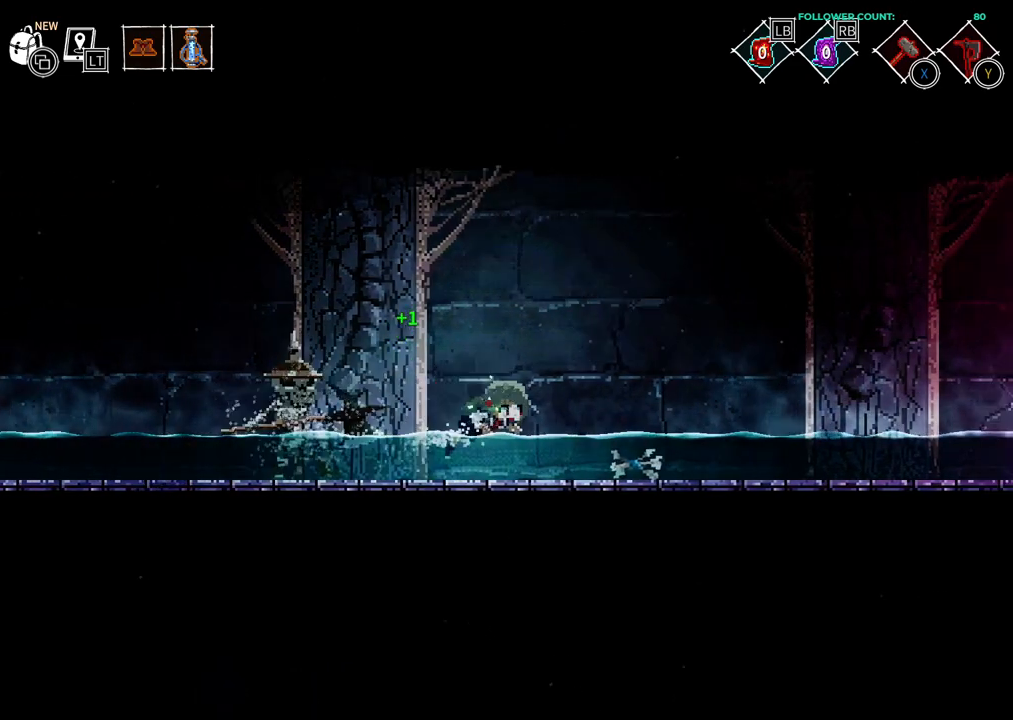
{"dt_ms": 500, "buttons": [], "left_stick": "center", "right_stick": "center", "events": [[33, "CIRCLE", "up"], [133, "CIRCLE", "down"], [233, "CIRCLE", "up"], [483, "DPAD_RIGHT", "up"]]}
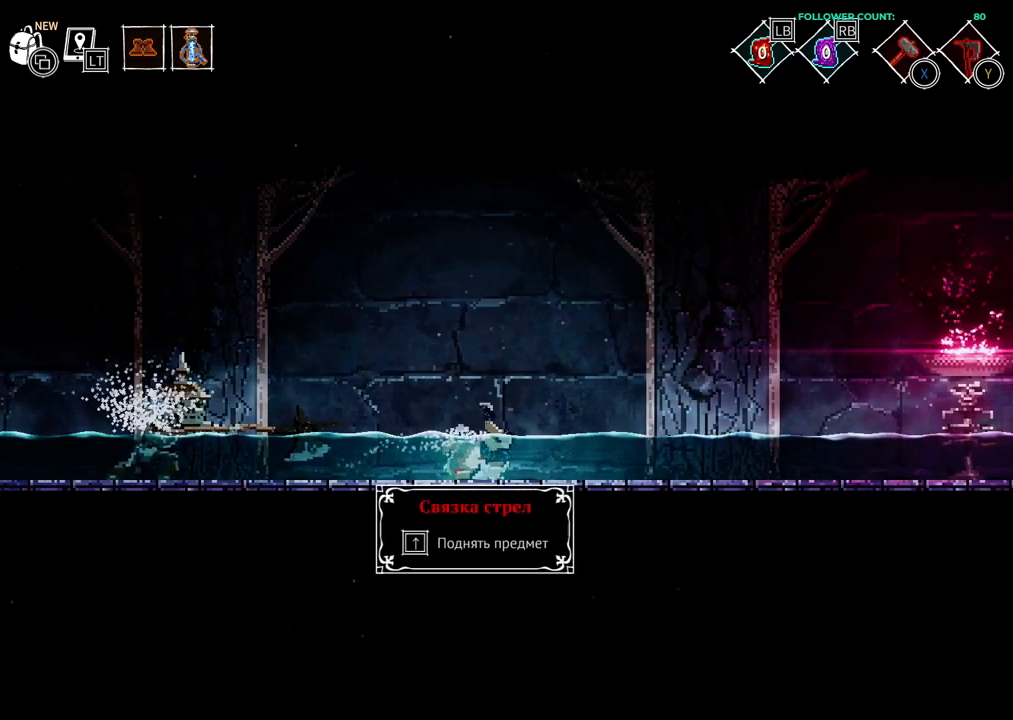
{"dt_ms": 500, "buttons": [], "left_stick": "center", "right_stick": "center", "events": [[83, "DPAD_UP", "down"], [233, "DPAD_UP", "up"], [333, "DPAD_UP", "down"], [383, "DPAD_UP", "up"]]}
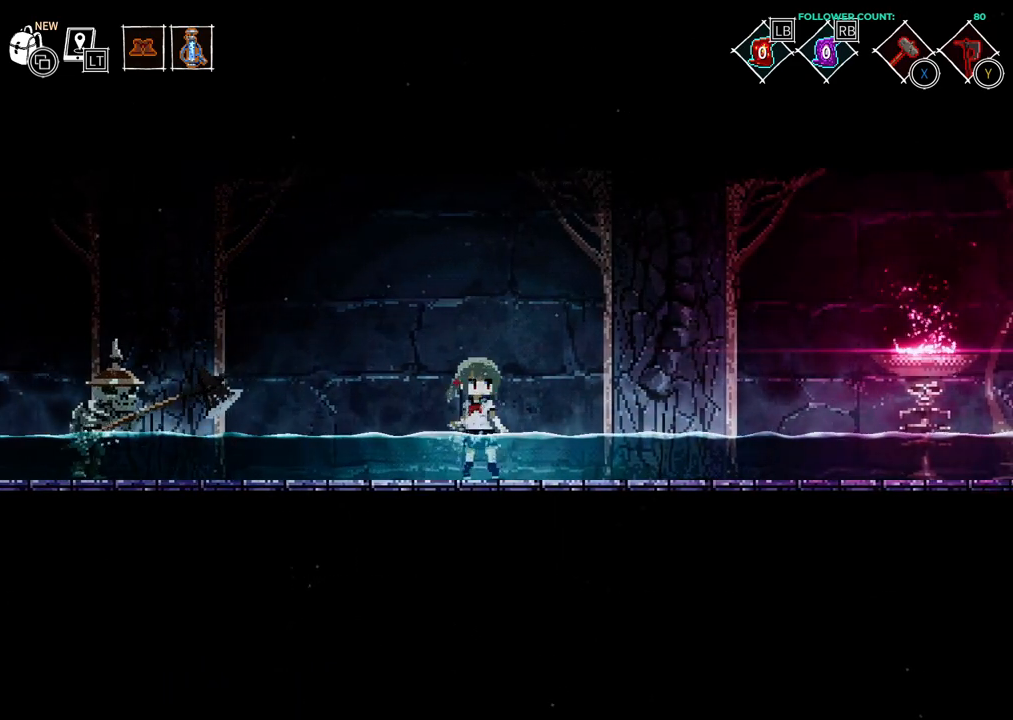
{"dt_ms": 500, "buttons": ["DPAD_RIGHT"], "left_stick": "center", "right_stick": "center", "events": [[133, "DPAD_RIGHT", "down"]]}
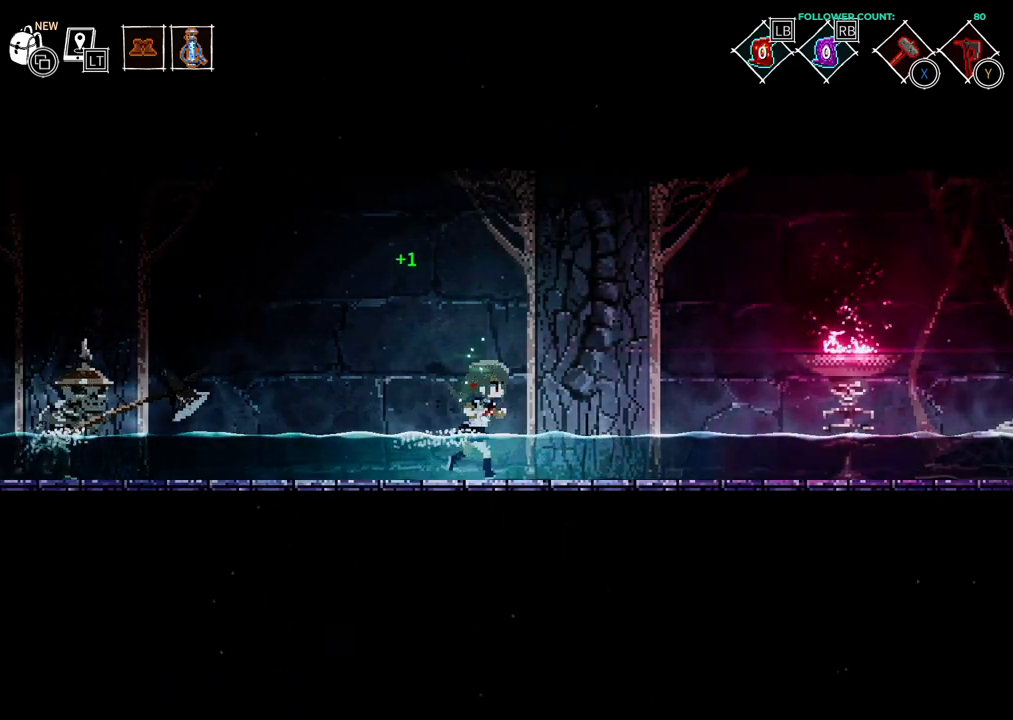
{"dt_ms": 500, "buttons": ["DPAD_RIGHT"], "left_stick": "center", "right_stick": "center", "events": []}
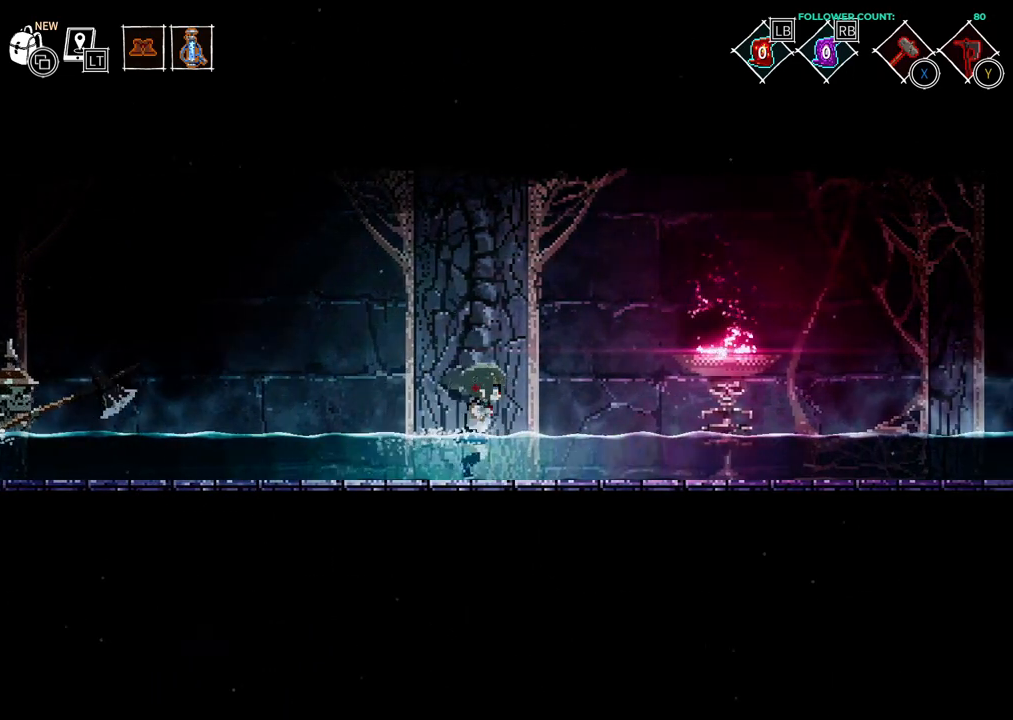
{"dt_ms": 500, "buttons": [], "left_stick": "center", "right_stick": "center", "events": [[333, "DPAD_RIGHT", "up"]]}
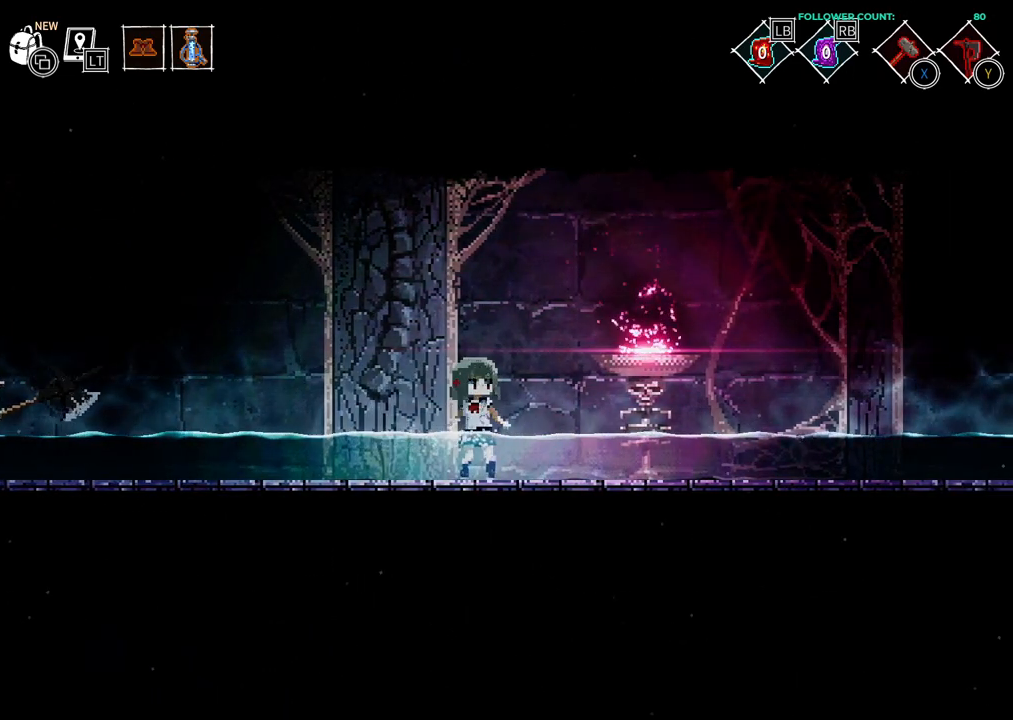
{"dt_ms": 500, "buttons": [], "left_stick": "center", "right_stick": "center", "events": [[133, "DPAD_RIGHT", "down"], [333, "DPAD_RIGHT", "up"]]}
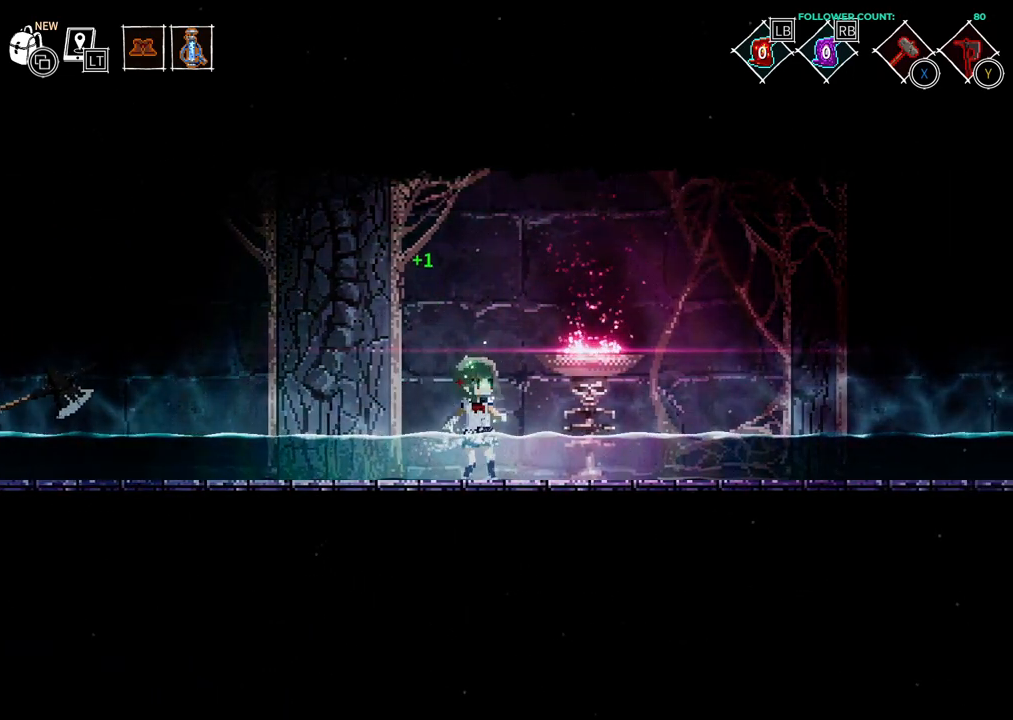
{"dt_ms": 500, "buttons": ["DPAD_LEFT"], "left_stick": "center", "right_stick": "center", "events": [[17, "DPAD_RIGHT", "down"], [283, "DPAD_RIGHT", "up"], [483, "DPAD_LEFT", "down"]]}
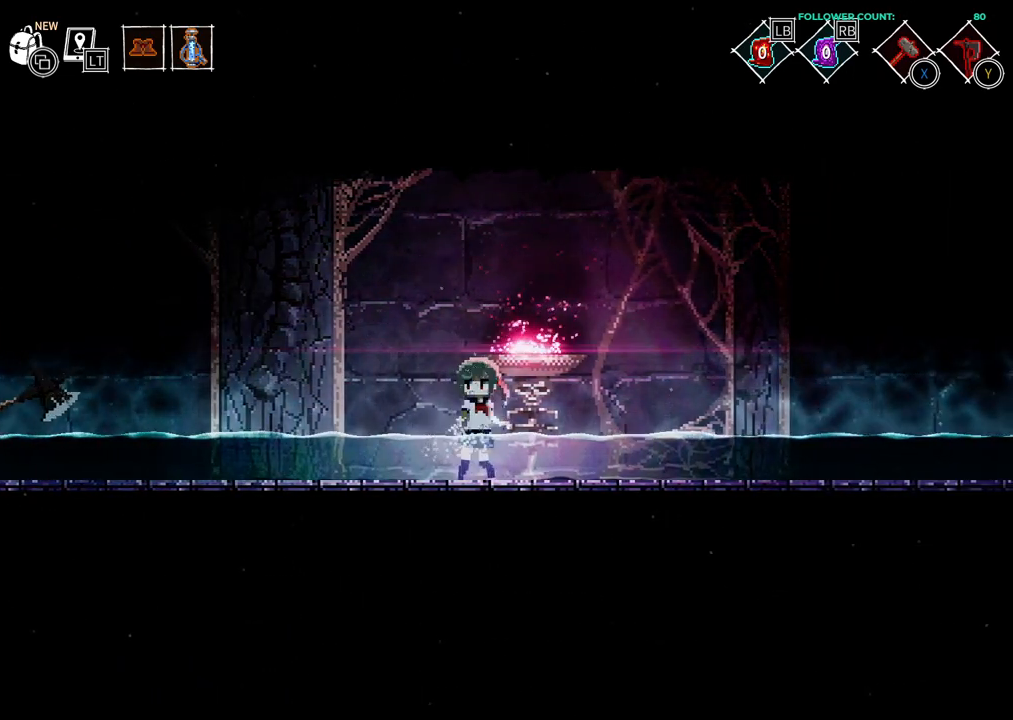
{"dt_ms": 500, "buttons": ["DPAD_LEFT"], "left_stick": "center", "right_stick": "center", "events": [[433, "DPAD_LEFT", "up"], [483, "DPAD_LEFT", "down"]]}
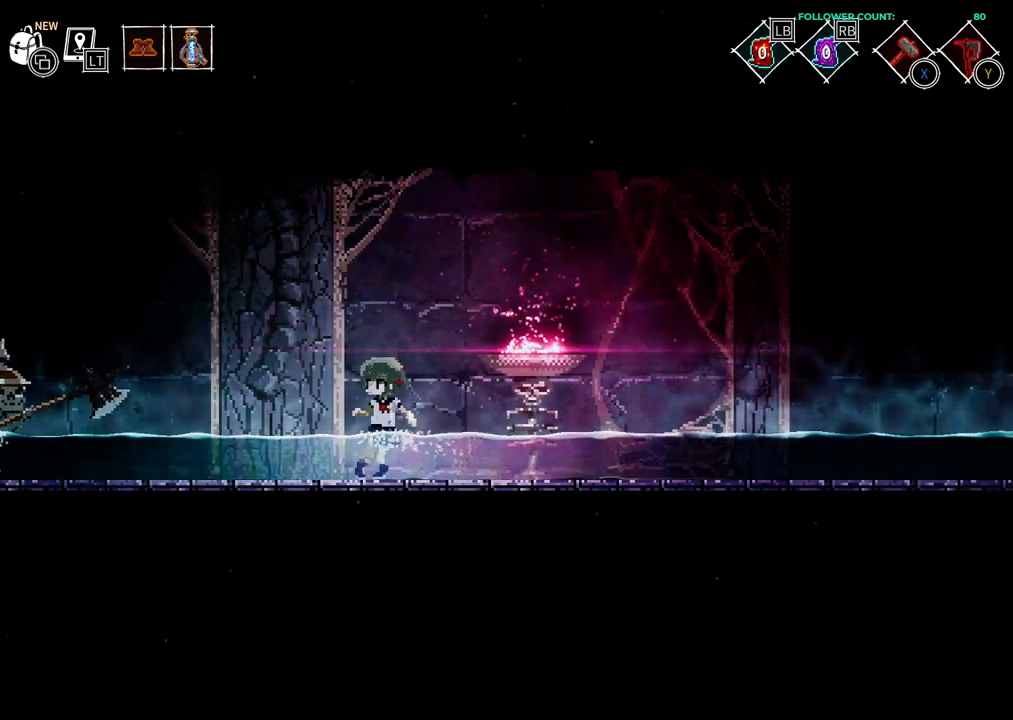
{"dt_ms": 500, "buttons": ["DPAD_LEFT"], "left_stick": "center", "right_stick": "center", "events": []}
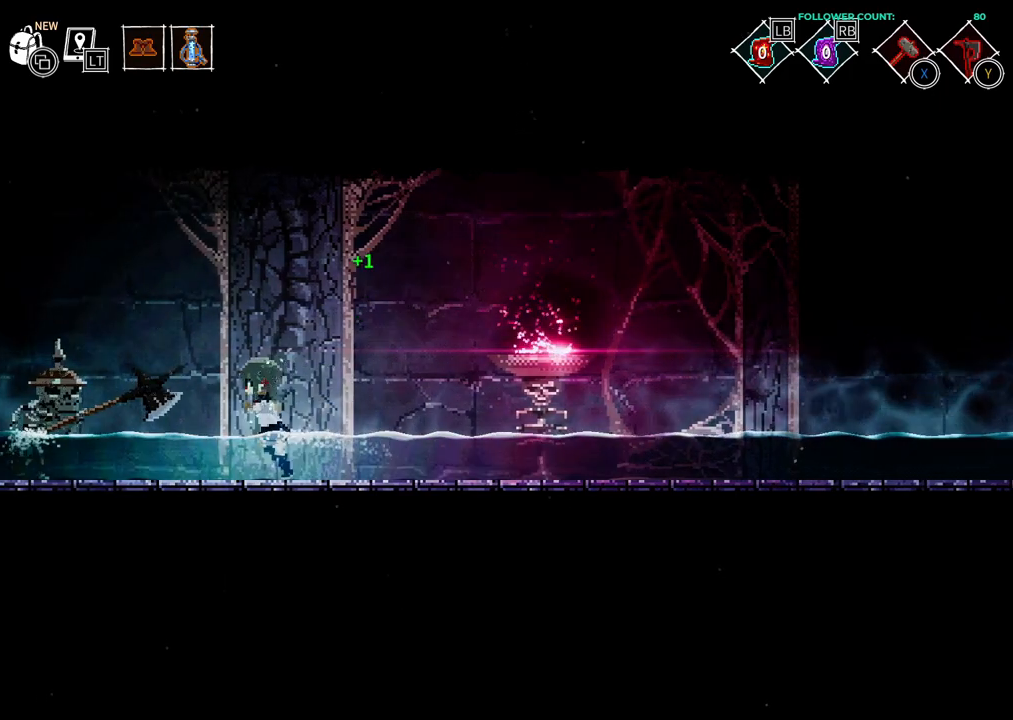
{"dt_ms": 500, "buttons": ["CIRCLE", "DPAD_LEFT"], "left_stick": "center", "right_stick": "center", "events": [[383, "CIRCLE", "down"]]}
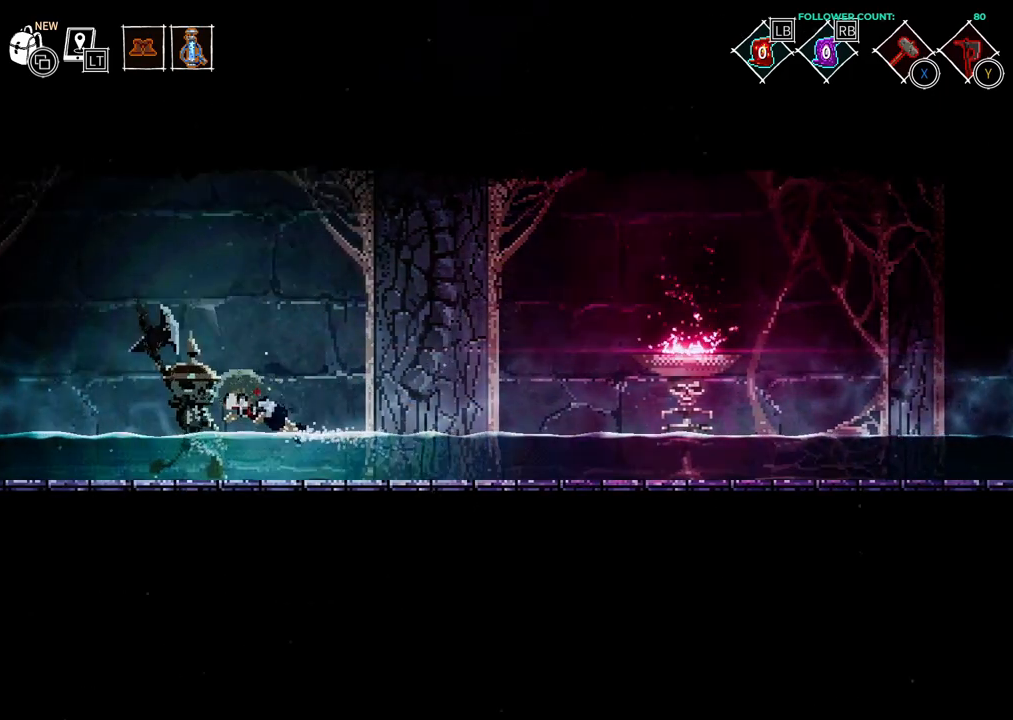
{"dt_ms": 500, "buttons": ["TRIANGLE", "DPAD_RIGHT"], "left_stick": "center", "right_stick": "center", "events": [[33, "CIRCLE", "up"], [183, "DPAD_LEFT", "up"], [333, "DPAD_RIGHT", "down"], [383, "TRIANGLE", "down"]]}
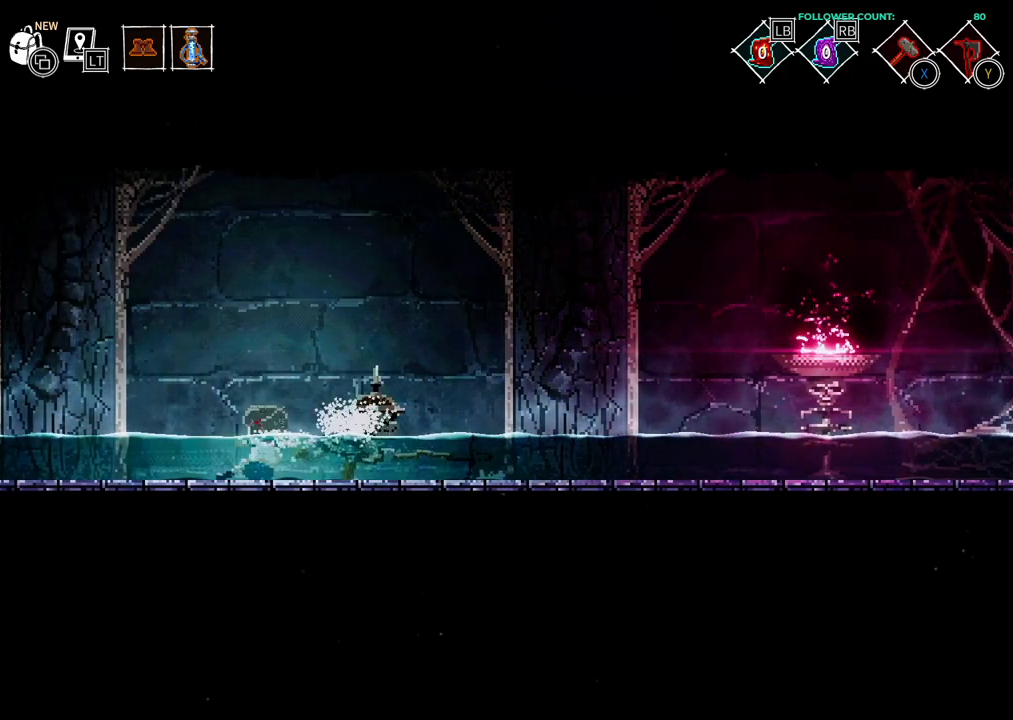
{"dt_ms": 500, "buttons": ["TRIANGLE", "DPAD_RIGHT"], "left_stick": "center", "right_stick": "center", "events": [[233, "TRIANGLE", "up"], [283, "TRIANGLE", "down"], [433, "TRIANGLE", "up"], [483, "TRIANGLE", "down"]]}
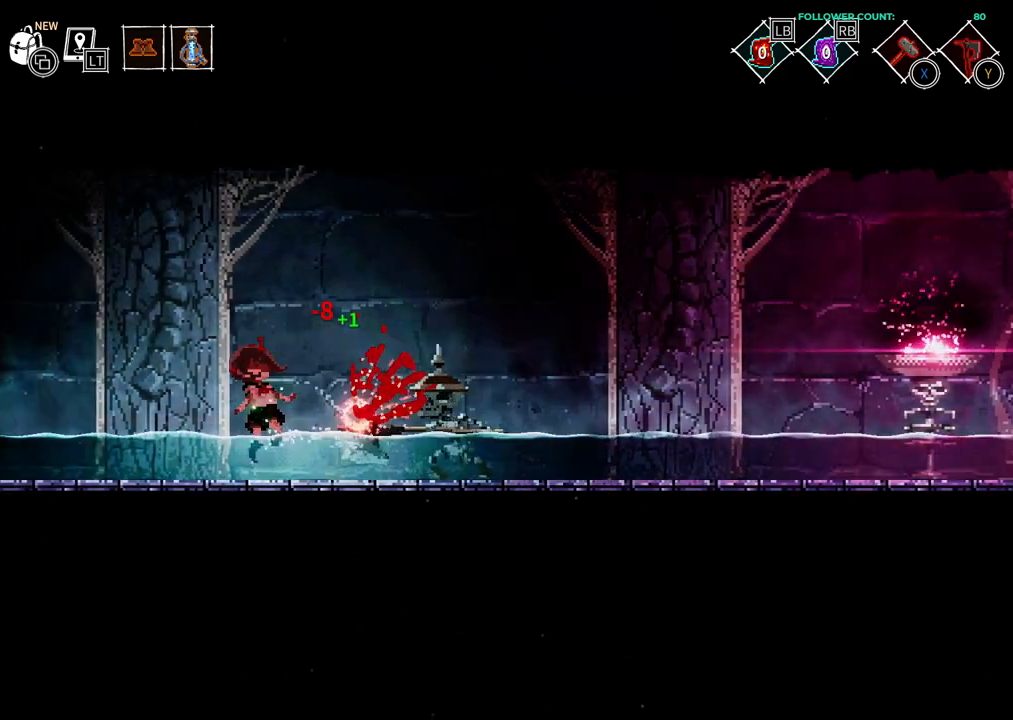
{"dt_ms": 500, "buttons": ["DPAD_RIGHT"], "left_stick": "center", "right_stick": "center", "events": [[83, "TRIANGLE", "up"]]}
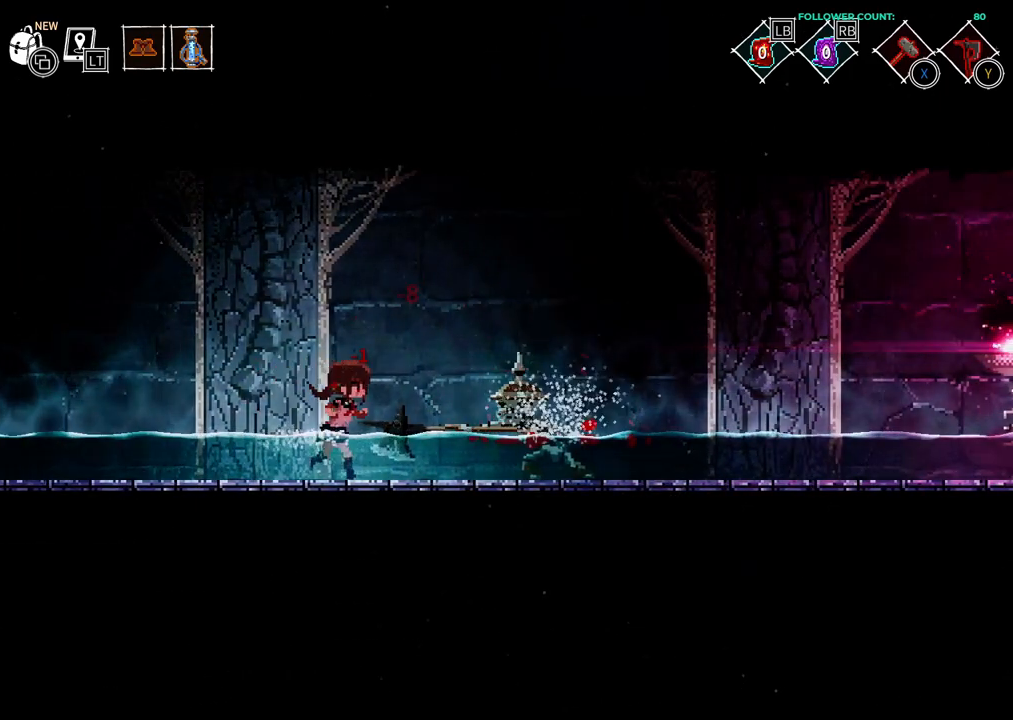
{"dt_ms": 500, "buttons": ["DPAD_RIGHT"], "left_stick": "center", "right_stick": "center", "events": [[283, "TRIANGLE", "down"], [433, "TRIANGLE", "up"]]}
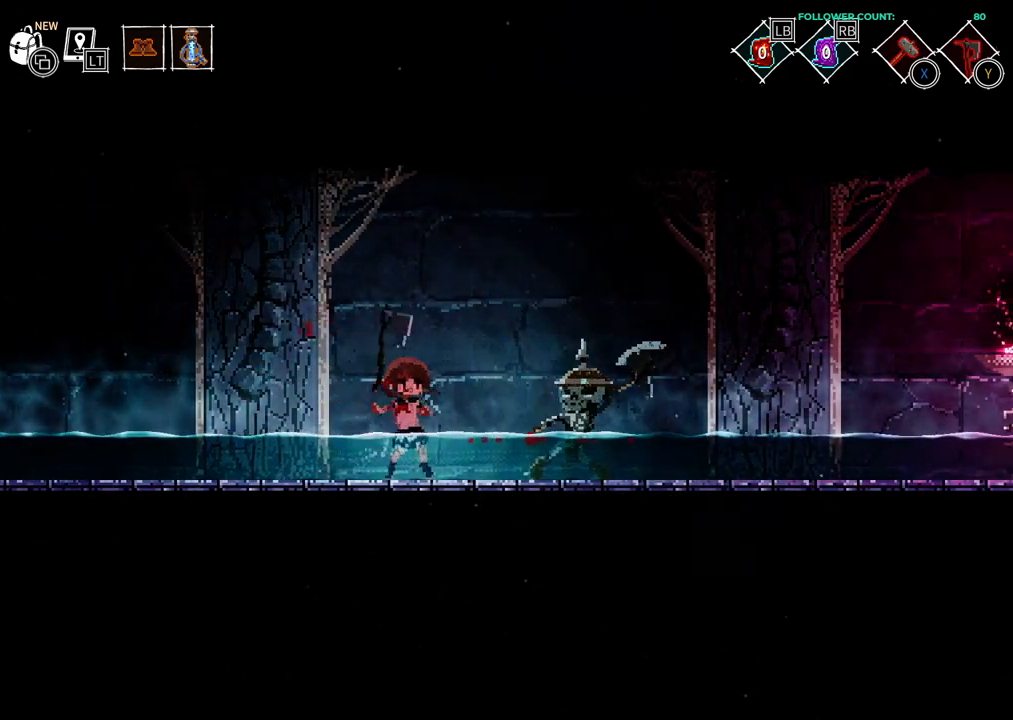
{"dt_ms": 1000, "buttons": [], "left_stick": "center", "right_stick": "center"}
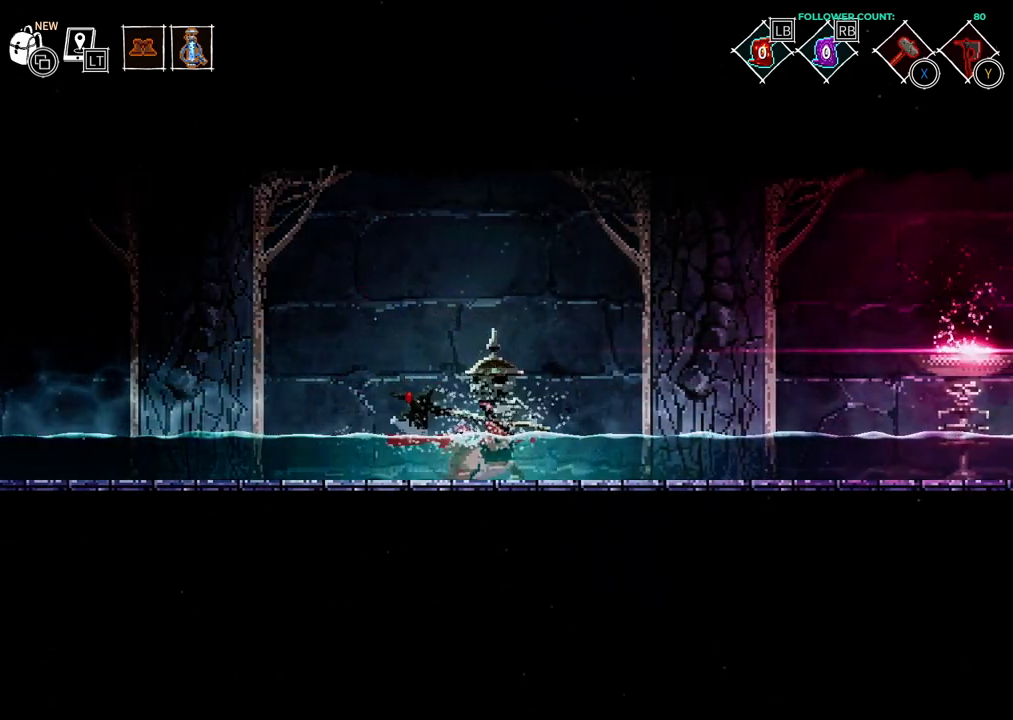
{"dt_ms": 1000, "buttons": ["CIRCLE", "DPAD_RIGHT"], "left_stick": "center", "right_stick": "center"}
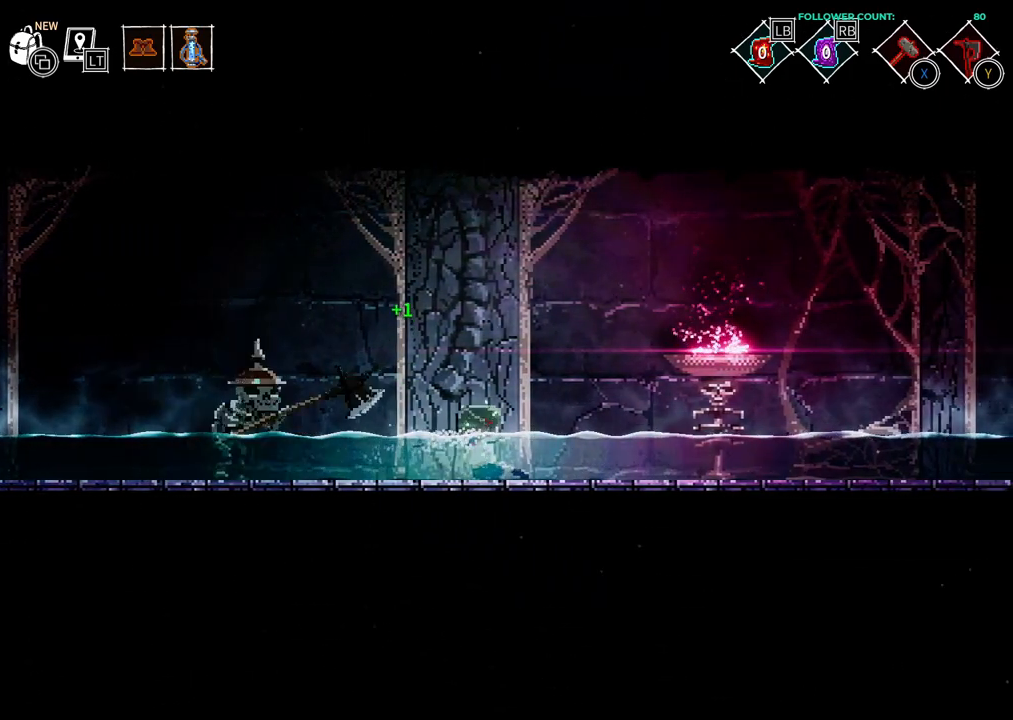
{"dt_ms": 500, "buttons": ["DPAD_RIGHT"], "left_stick": "center", "right_stick": "center", "events": [[83, "CIRCLE", "up"], [183, "CIRCLE", "down"], [283, "CIRCLE", "up"], [383, "CIRCLE", "down"], [483, "CIRCLE", "up"]]}
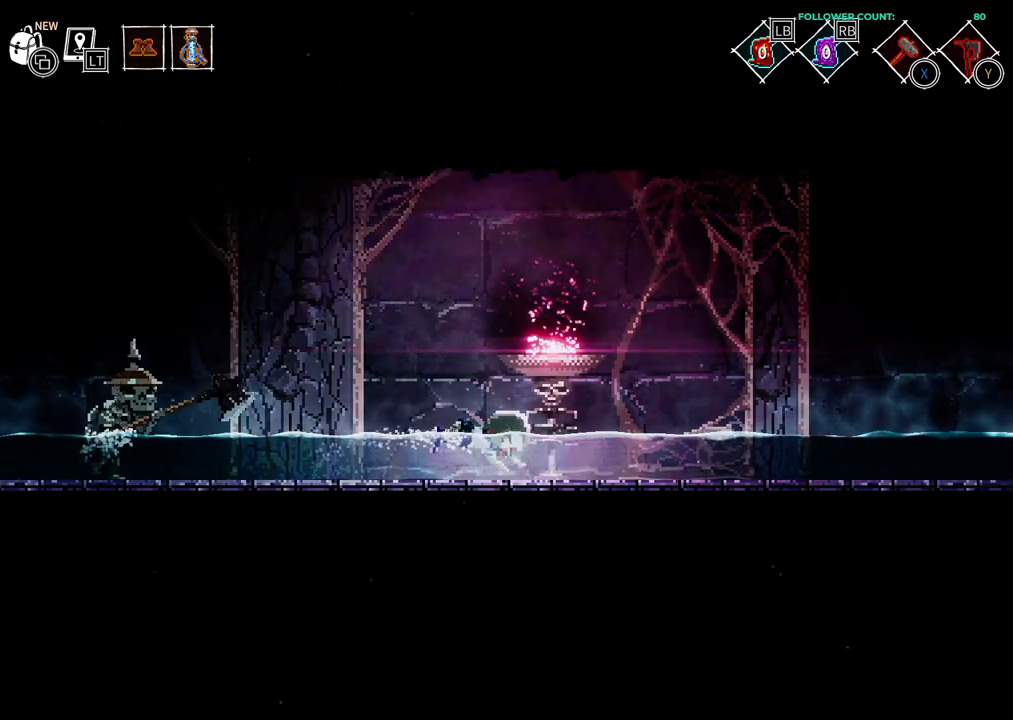
{"dt_ms": 500, "buttons": ["CIRCLE", "DPAD_RIGHT"], "left_stick": "center", "right_stick": "center", "events": [[83, "CIRCLE", "down"], [183, "CIRCLE", "up"], [283, "CIRCLE", "down"], [383, "CIRCLE", "up"], [483, "CIRCLE", "down"]]}
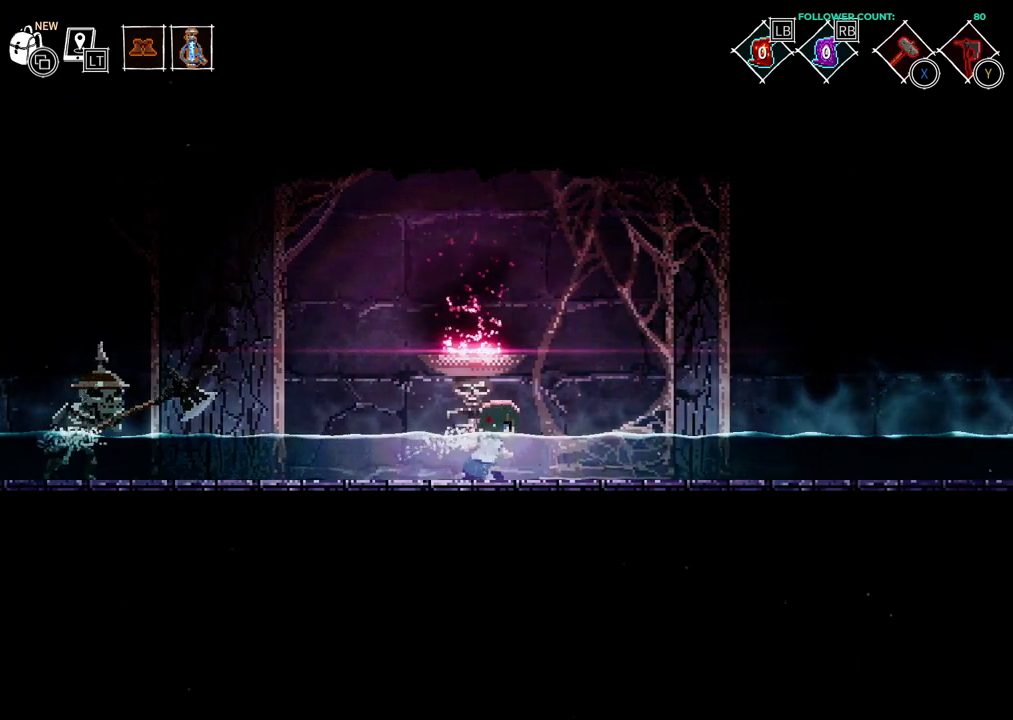
{"dt_ms": 500, "buttons": ["CIRCLE", "DPAD_RIGHT"], "left_stick": "center", "right_stick": "center", "events": [[83, "CIRCLE", "up"], [183, "CIRCLE", "down"], [283, "CIRCLE", "up"], [433, "CIRCLE", "down"]]}
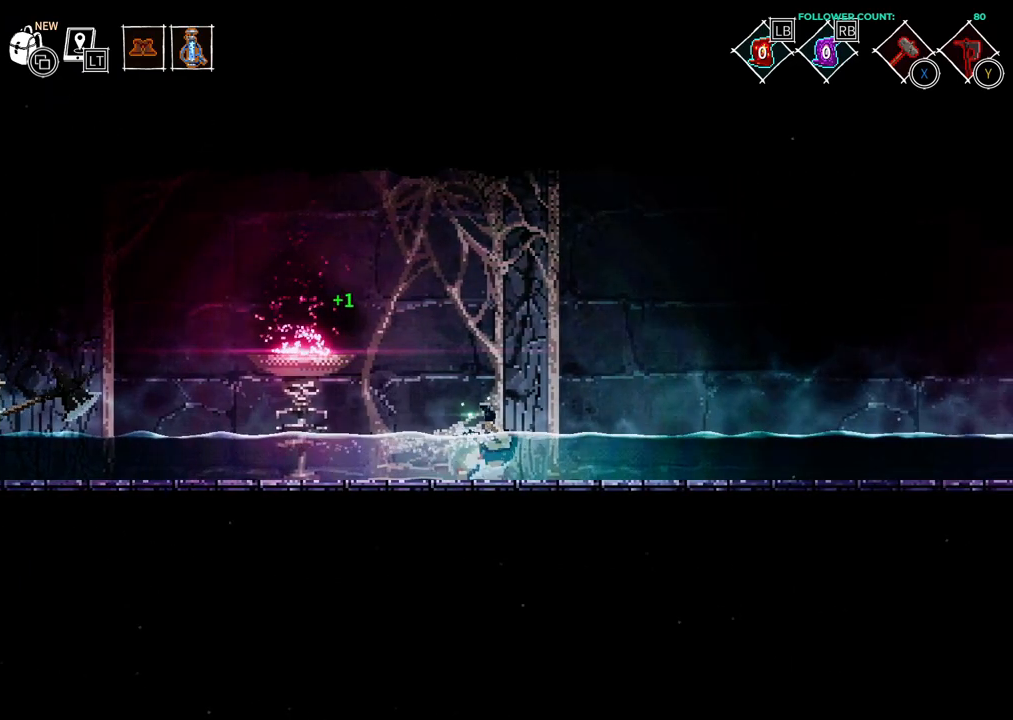
{"dt_ms": 500, "buttons": ["CIRCLE", "DPAD_RIGHT"], "left_stick": "center", "right_stick": "center", "events": [[33, "CIRCLE", "up"], [133, "CIRCLE", "down"], [183, "CIRCLE", "up"], [283, "CIRCLE", "down"], [383, "CIRCLE", "up"], [483, "CIRCLE", "down"]]}
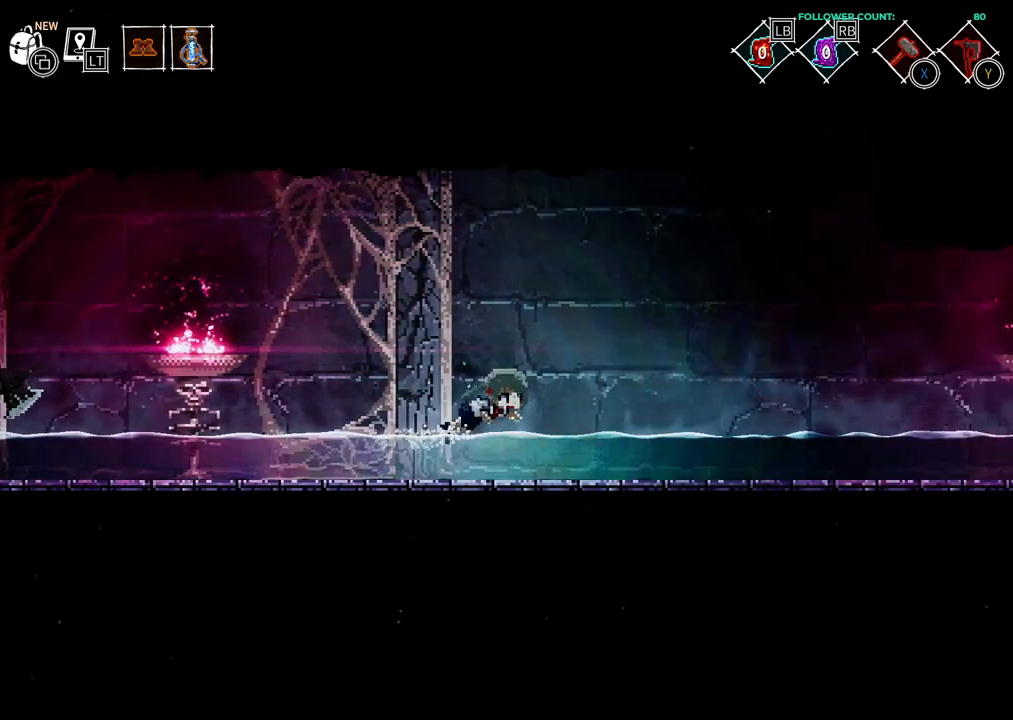
{"dt_ms": 500, "buttons": ["CIRCLE", "DPAD_RIGHT"], "left_stick": "center", "right_stick": "center", "events": [[83, "CIRCLE", "up"], [233, "CIRCLE", "down"], [333, "CIRCLE", "up"], [483, "CIRCLE", "down"]]}
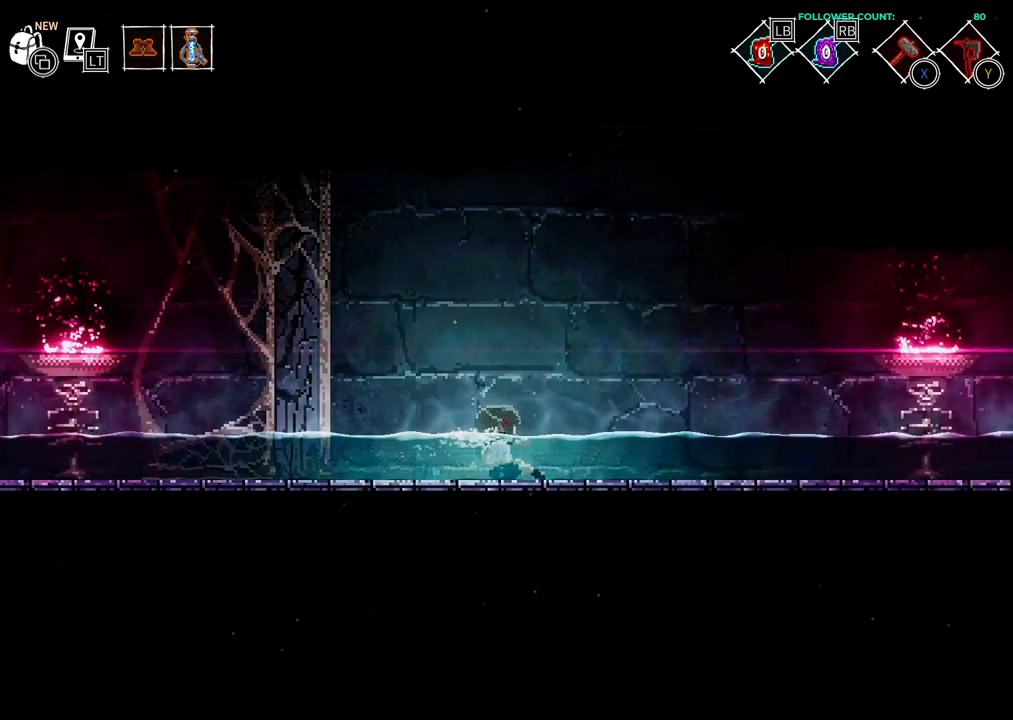
{"dt_ms": 500, "buttons": ["DPAD_RIGHT"], "left_stick": "center", "right_stick": "center", "events": [[133, "CIRCLE", "up"], [233, "CIRCLE", "down"], [333, "CIRCLE", "up"]]}
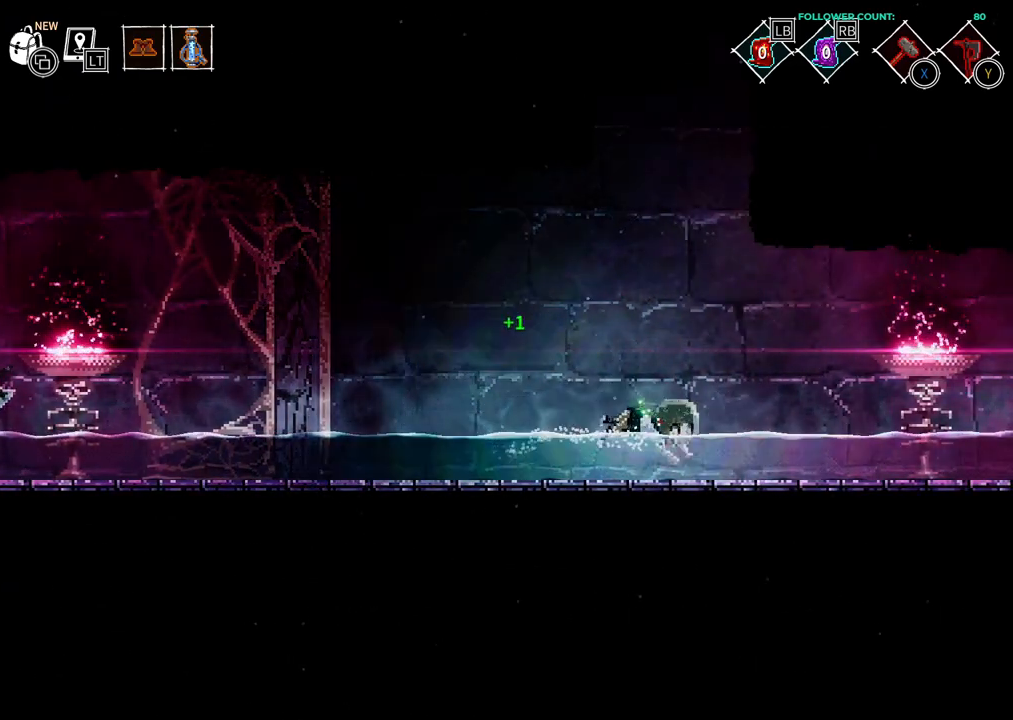
{"dt_ms": 500, "buttons": [], "left_stick": "center", "right_stick": "center", "events": [[33, "DPAD_RIGHT", "up"]]}